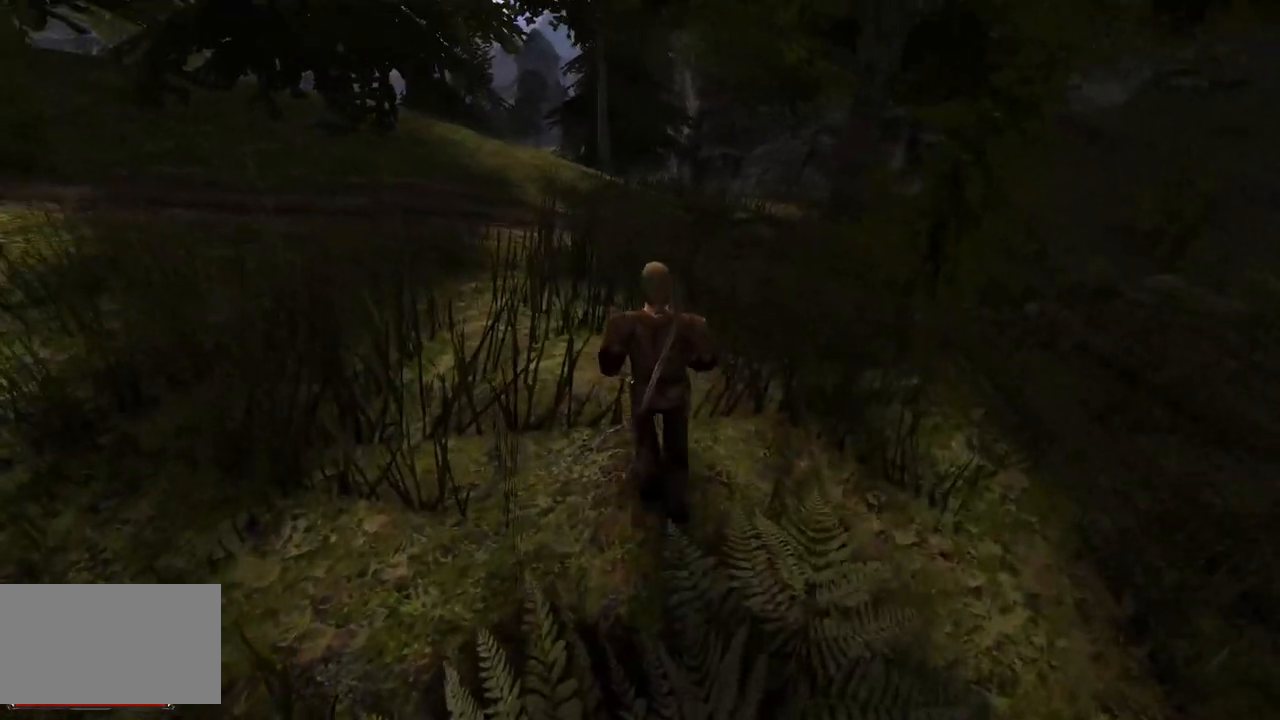
Gameplay with keyboard and mouse; each line is a JSON object with the keys and mouse buttons held at the frame after it. "events" lists presses ("down") and releases ("up") of "a", "ctrl", "d", "e", "q", "s", "shift", "space", "w", "mouse_left", "mouse_wheel", "mouse_right", "mouse_mb4" and "mouse_mb5" between this image and that frame as [ms after this image, input, new state], when the widget could be followed in between. "mouse_left", "mouse_wheel", "mouse_right", "mouse_mb4", "mouse_mb5" = the "left", "wheel", "right", "mb4", "mb5" buttons of the "mouse" list. No other keys are recorded. "wheel" means that the mouse wheel is clicked or scrolled. Mouse movement is not recorded.
{"keys": ["w"], "mouse": [], "events": []}
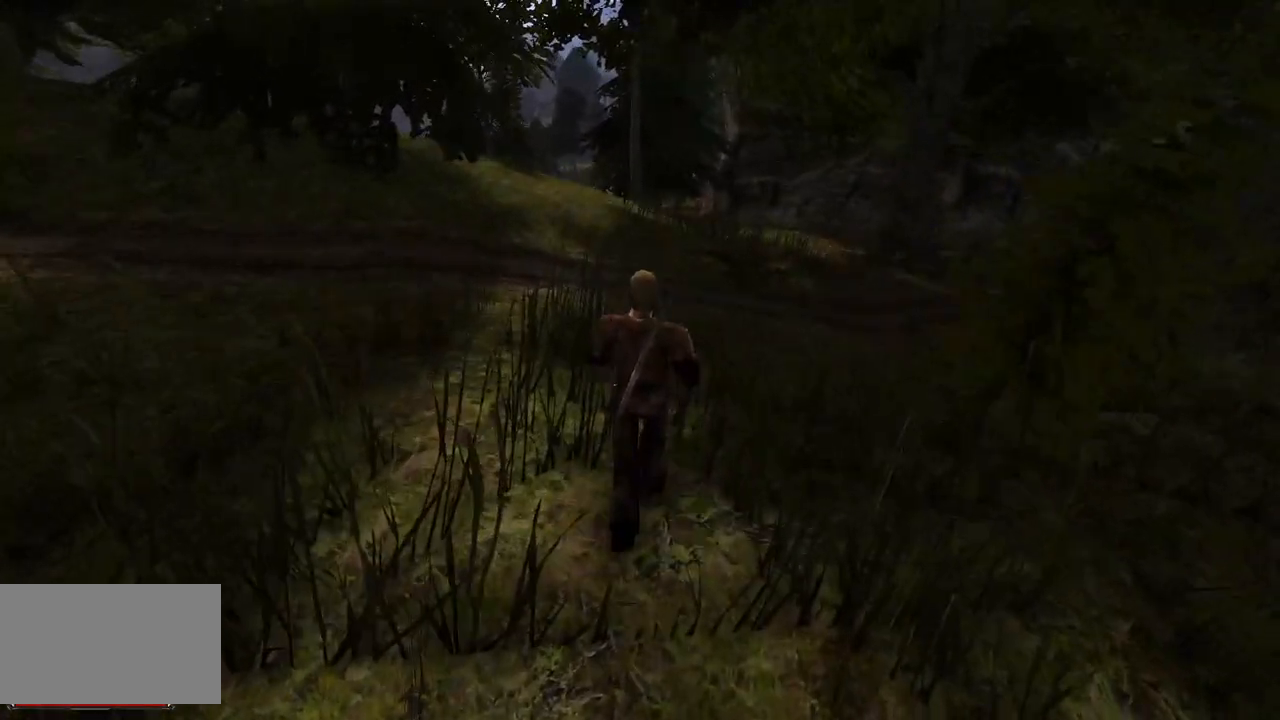
{"keys": ["w"], "mouse": [], "events": []}
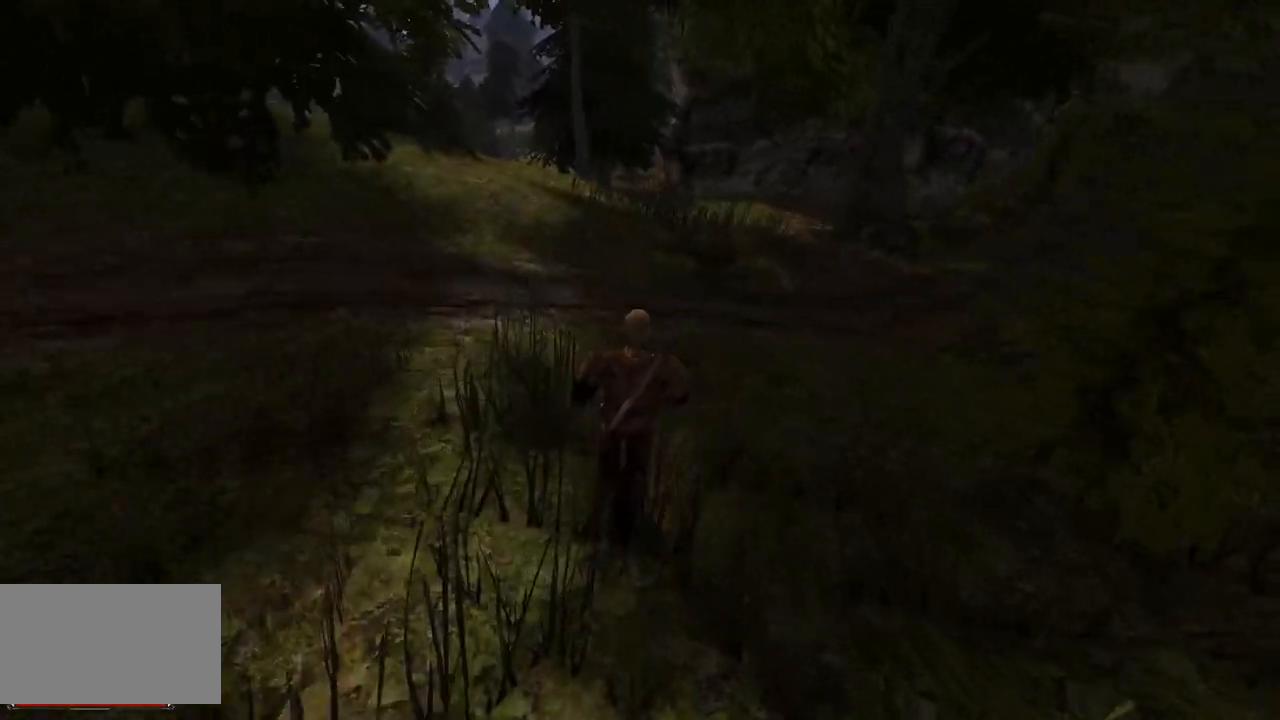
{"keys": ["w"], "mouse": [], "events": []}
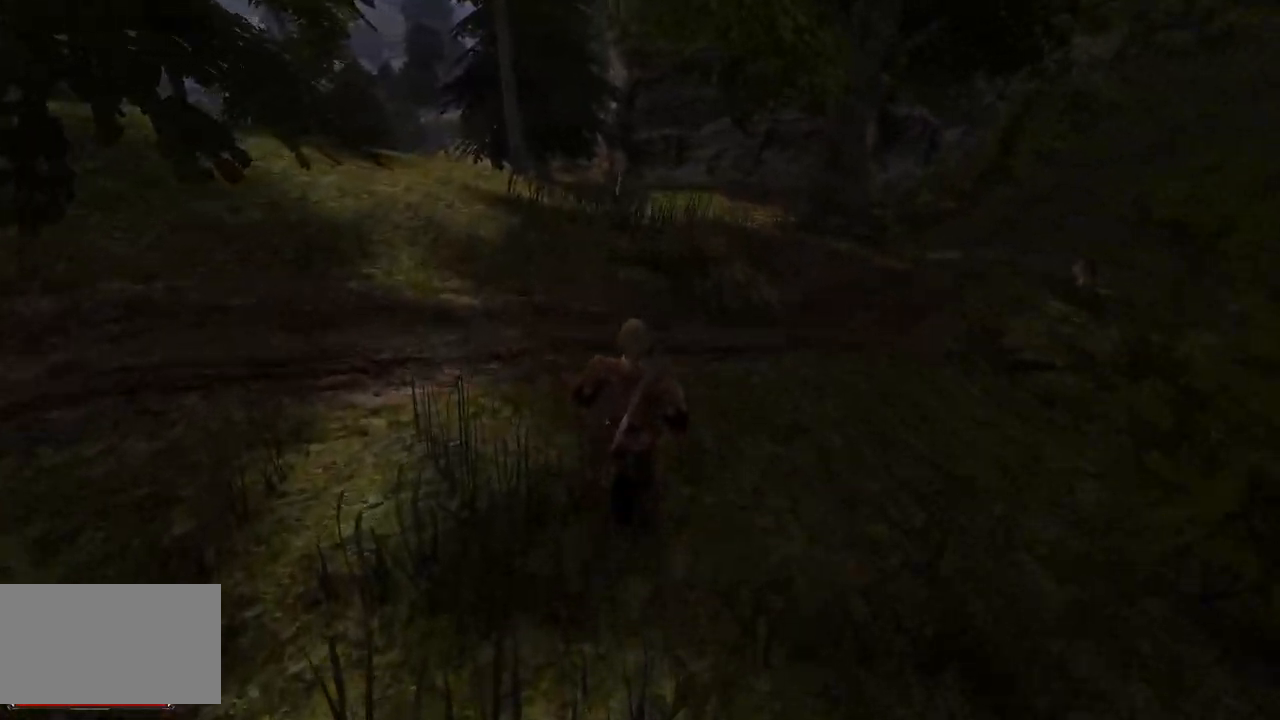
{"keys": [], "mouse": ["wheel"], "events": [[120, "w", "up"], [480, "mouse_wheel", "down"]]}
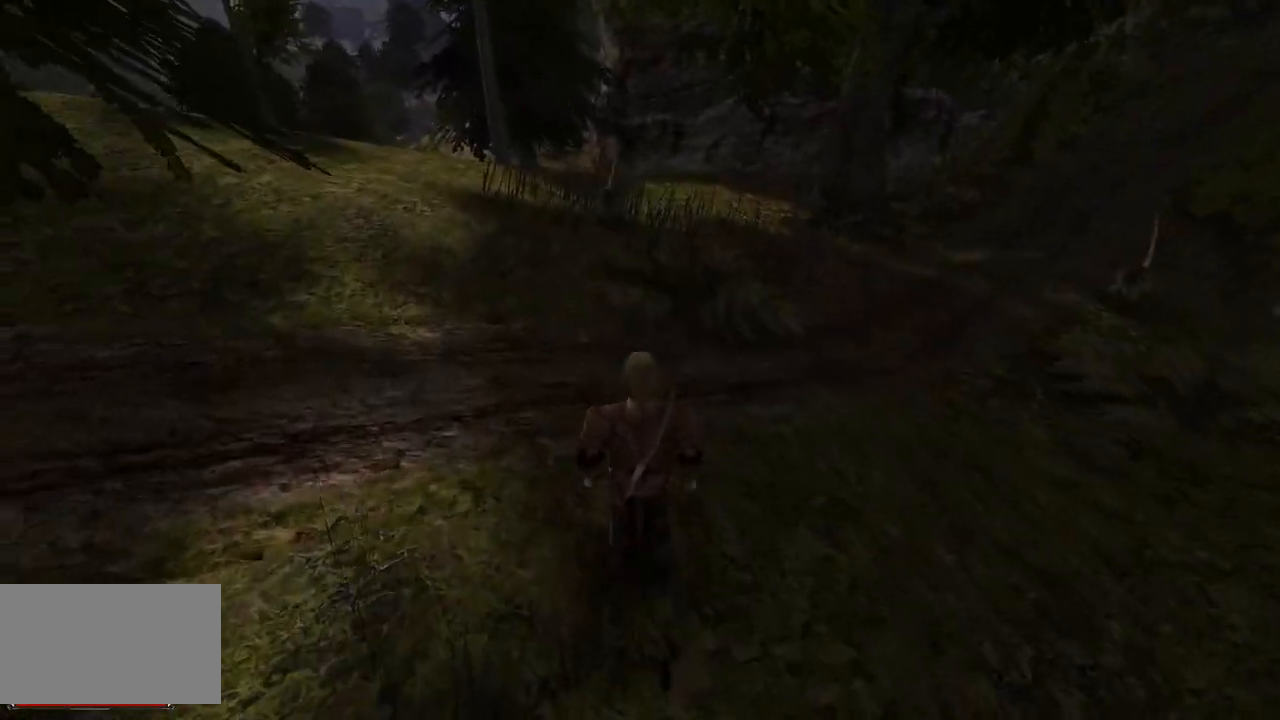
{"keys": [], "mouse": [], "events": [[180, "mouse_wheel", "up"]]}
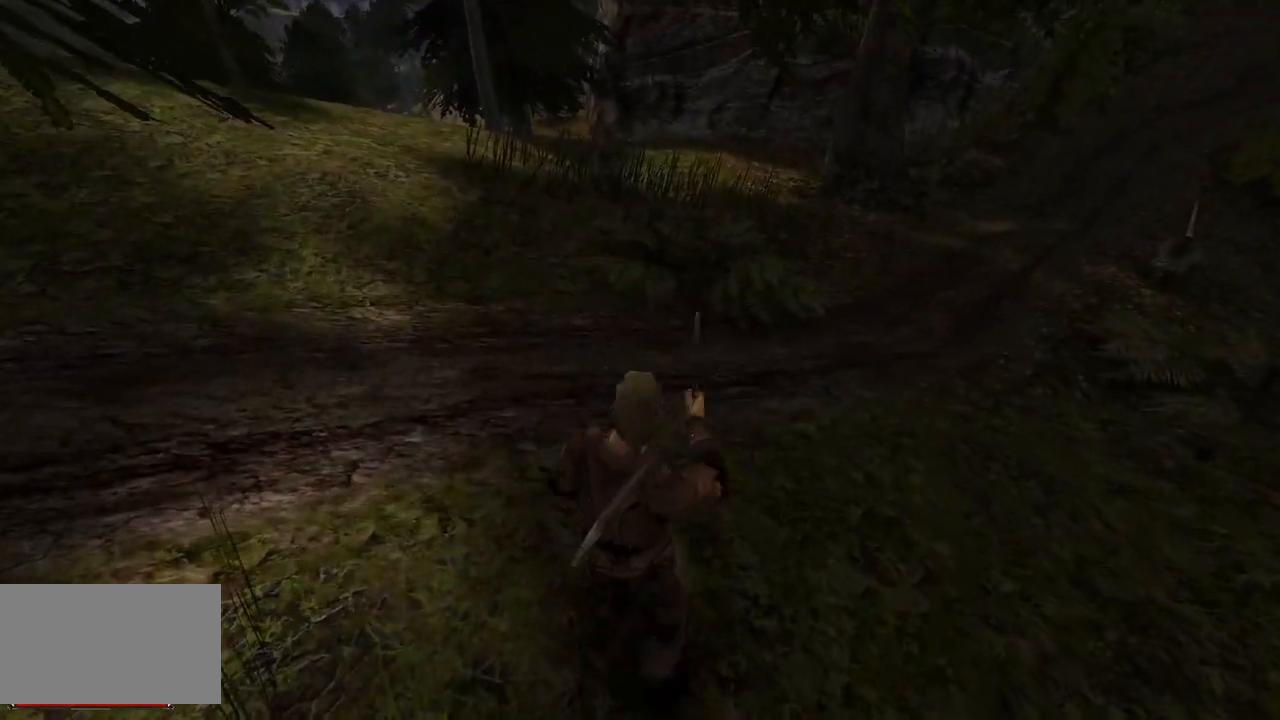
{"keys": ["w"], "mouse": [], "events": [[60, "w", "down"]]}
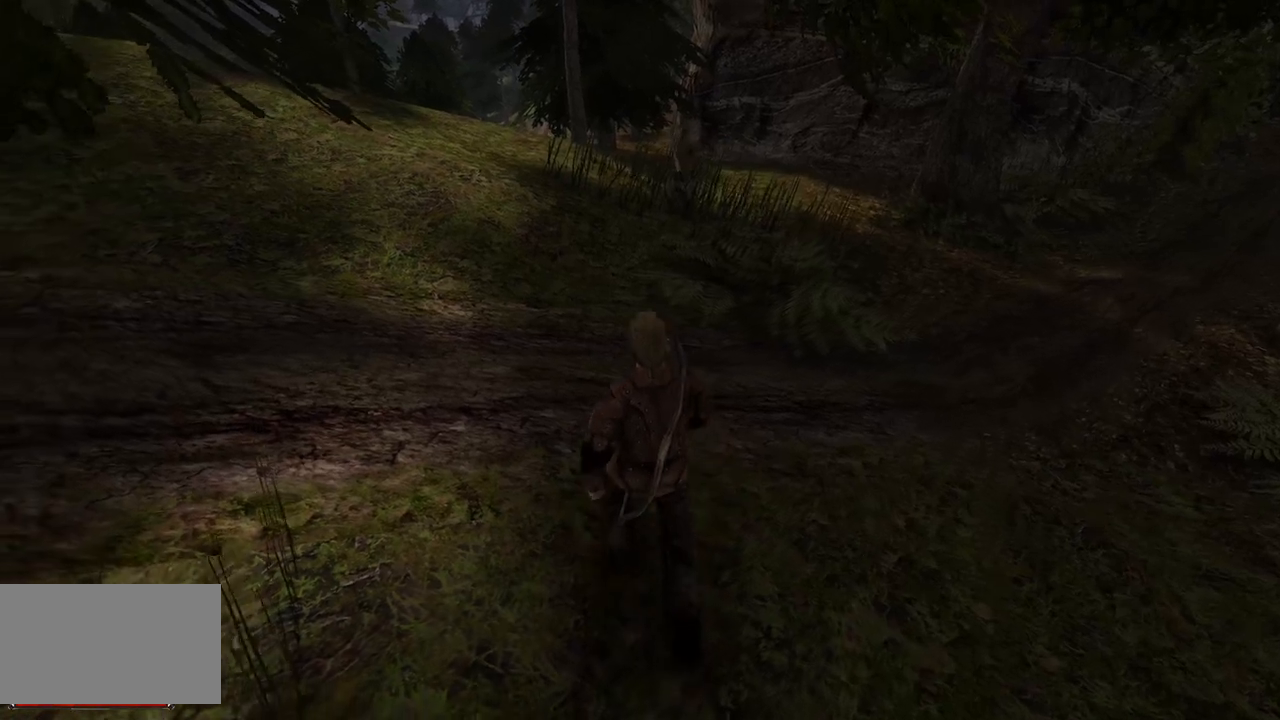
{"keys": ["w"], "mouse": [], "events": []}
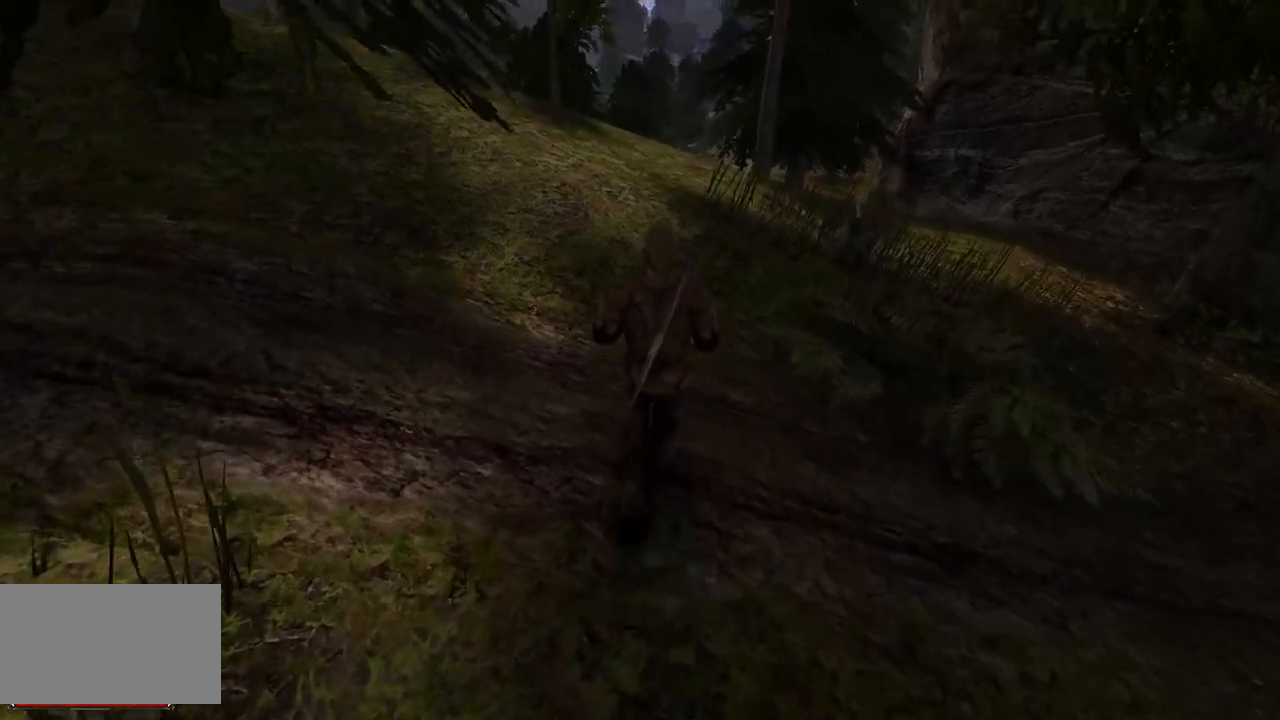
{"keys": ["w"], "mouse": [], "events": []}
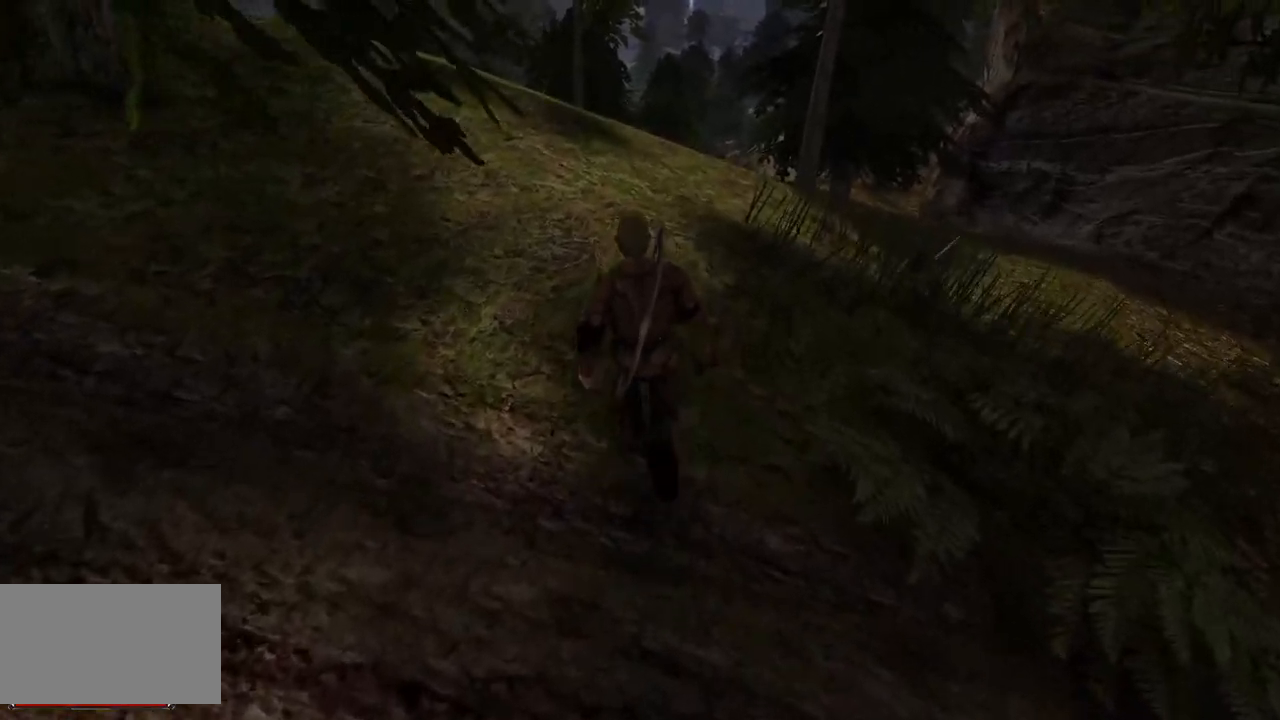
{"keys": ["w"], "mouse": [], "events": []}
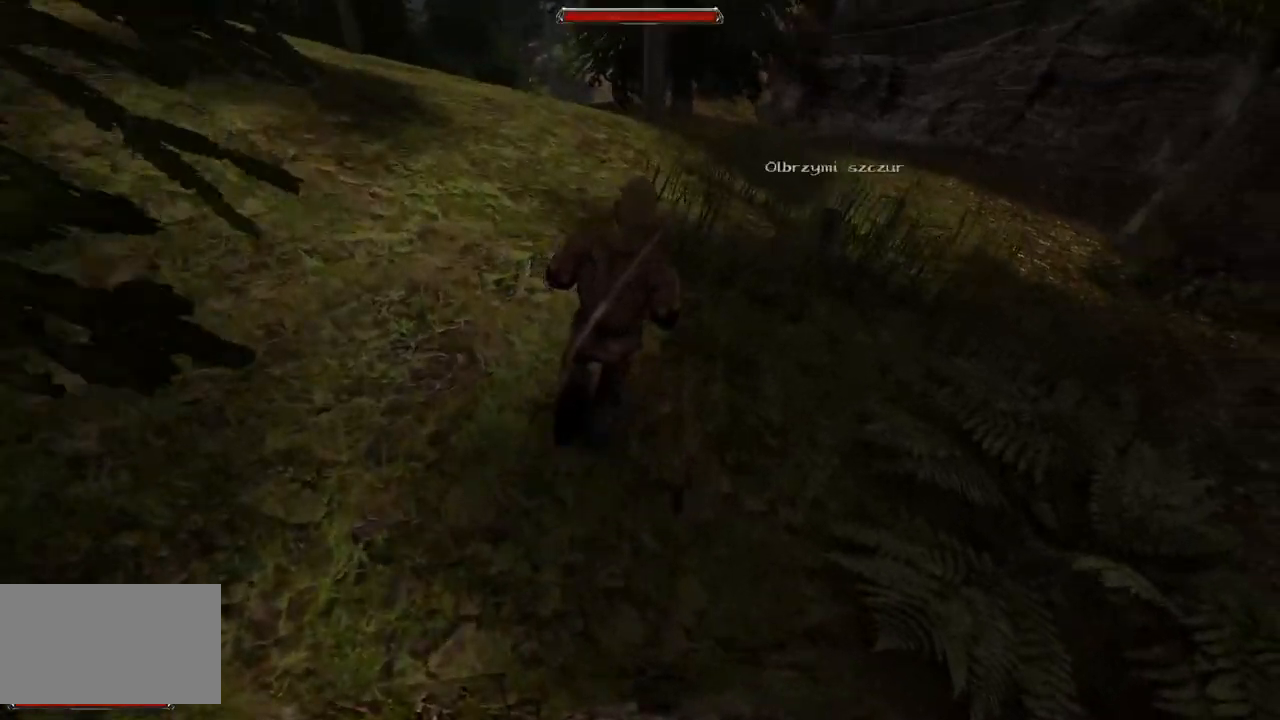
{"keys": ["w"], "mouse": [], "events": []}
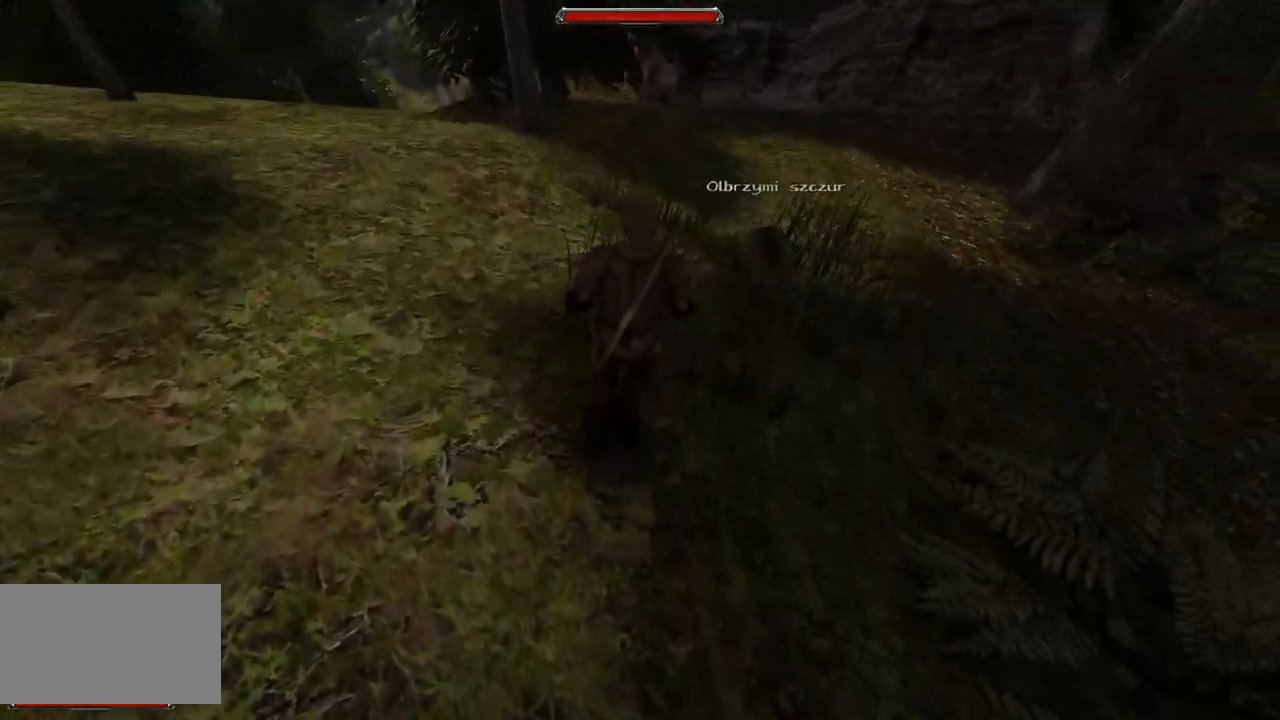
{"keys": [], "mouse": ["left"], "events": [[400, "w", "up"], [480, "mouse_left", "down"]]}
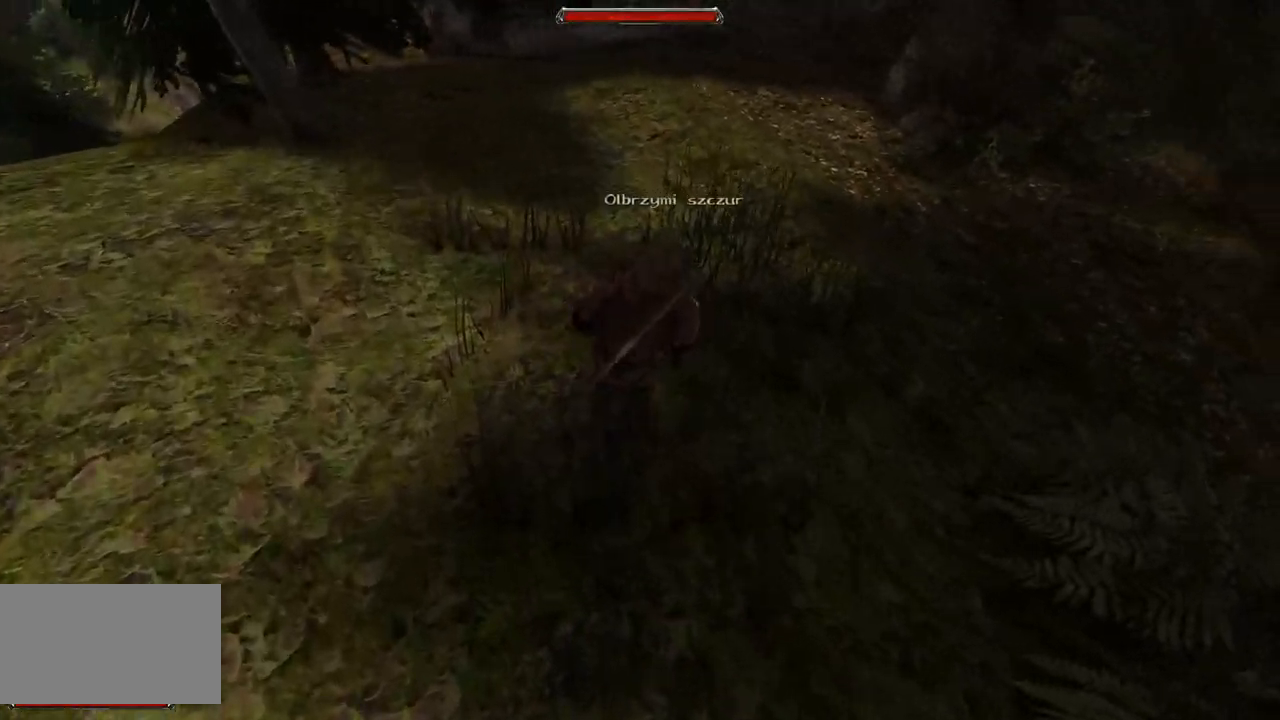
{"keys": [], "mouse": ["left"], "events": [[120, "mouse_left", "up"], [480, "mouse_left", "down"]]}
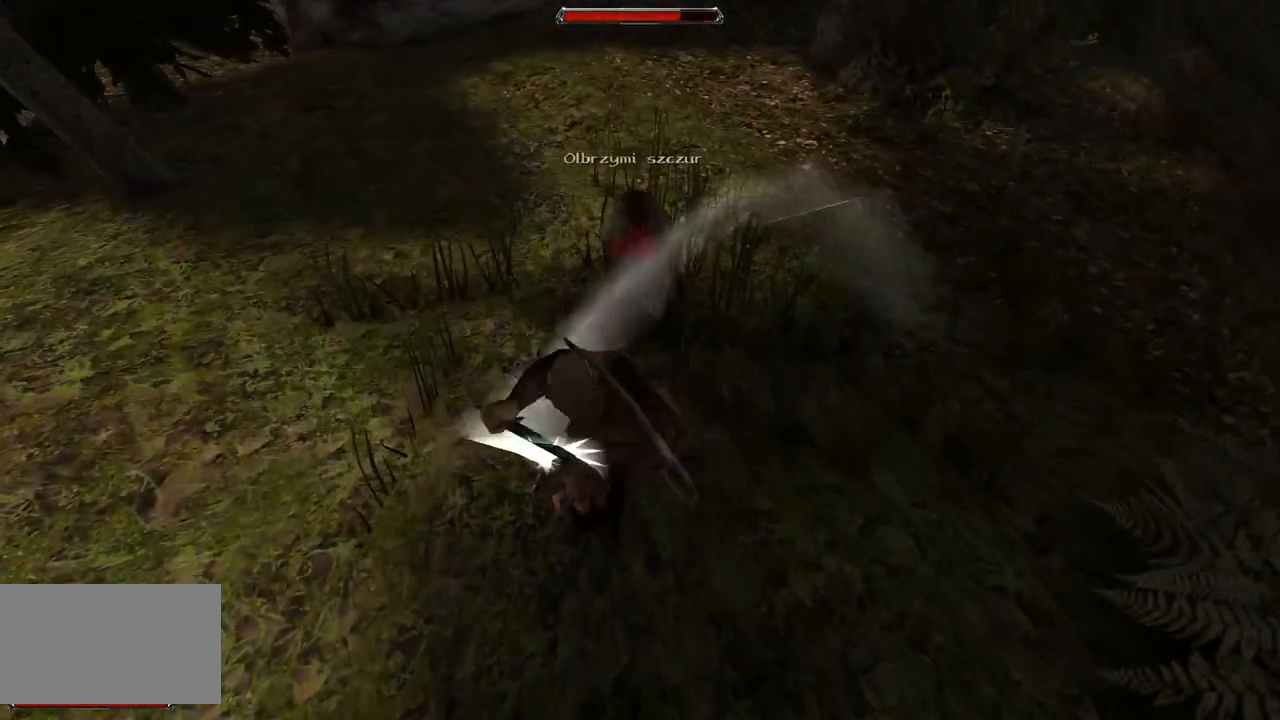
{"keys": [], "mouse": [], "events": [[160, "mouse_left", "up"]]}
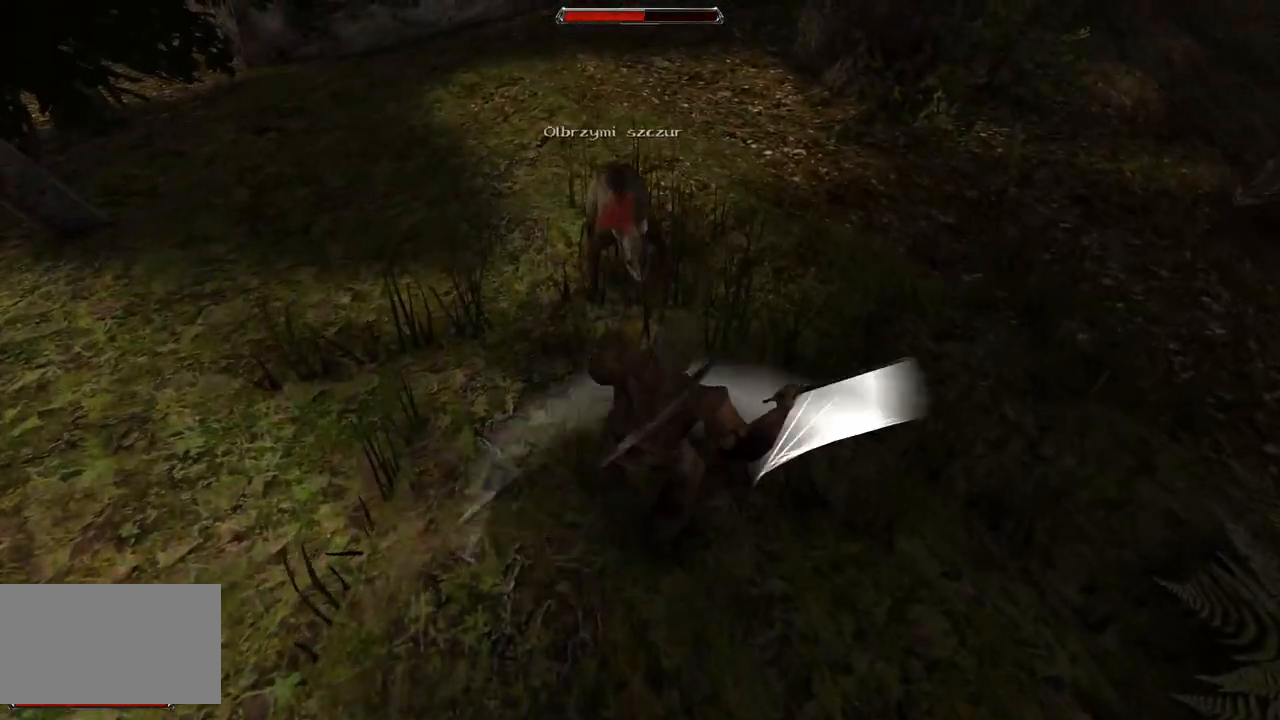
{"keys": [], "mouse": [], "events": [[140, "mouse_left", "down"], [360, "mouse_left", "up"]]}
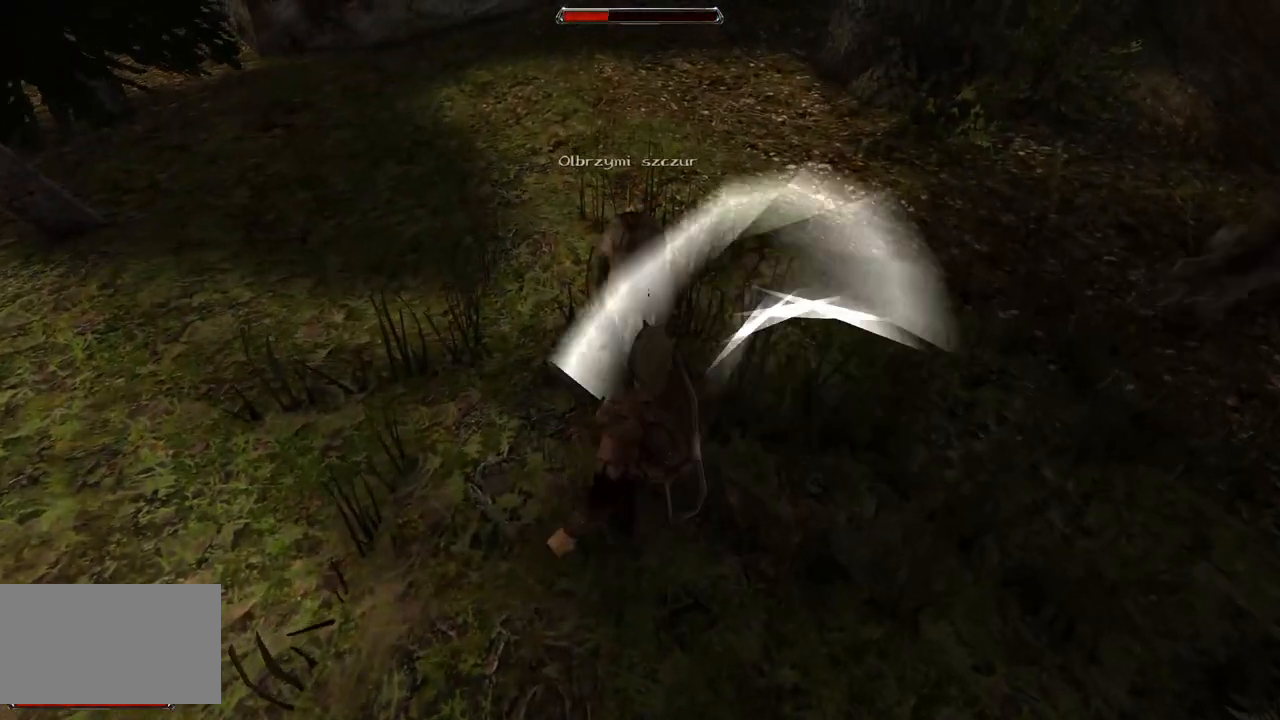
{"keys": [], "mouse": [], "events": [[200, "mouse_left", "down"], [380, "mouse_left", "up"]]}
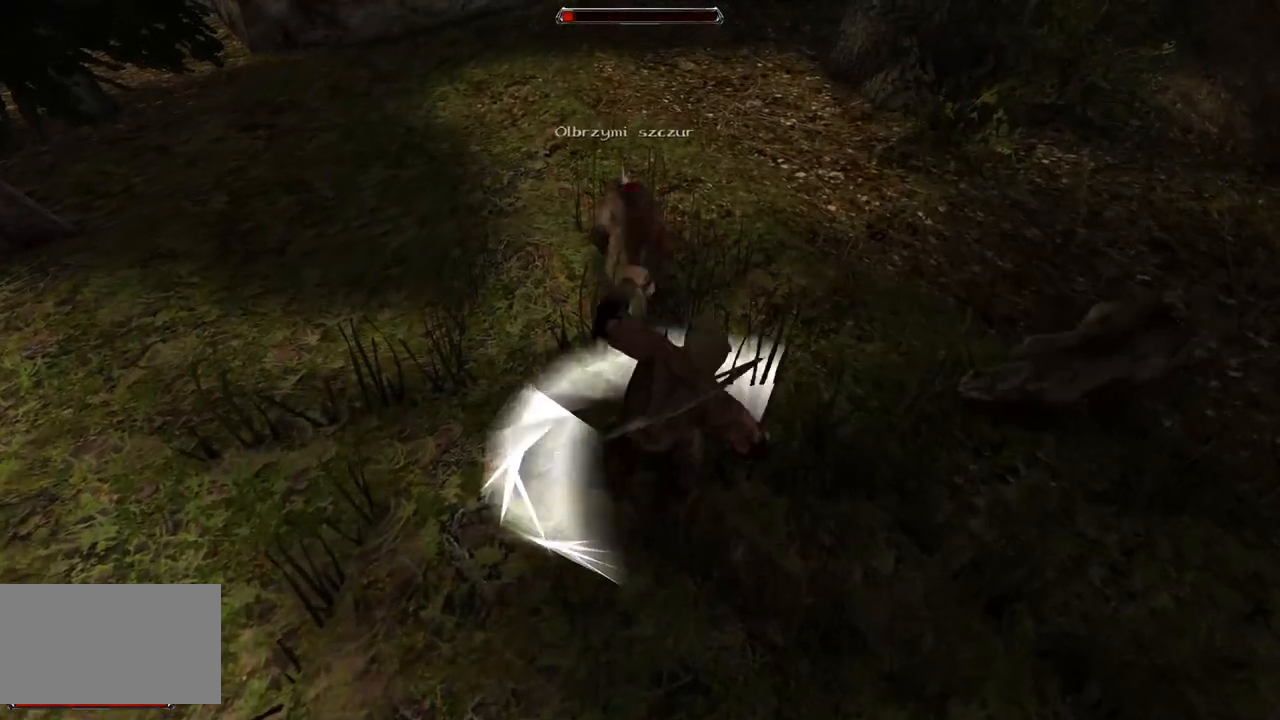
{"keys": ["s"], "mouse": [], "events": [[240, "s", "down"]]}
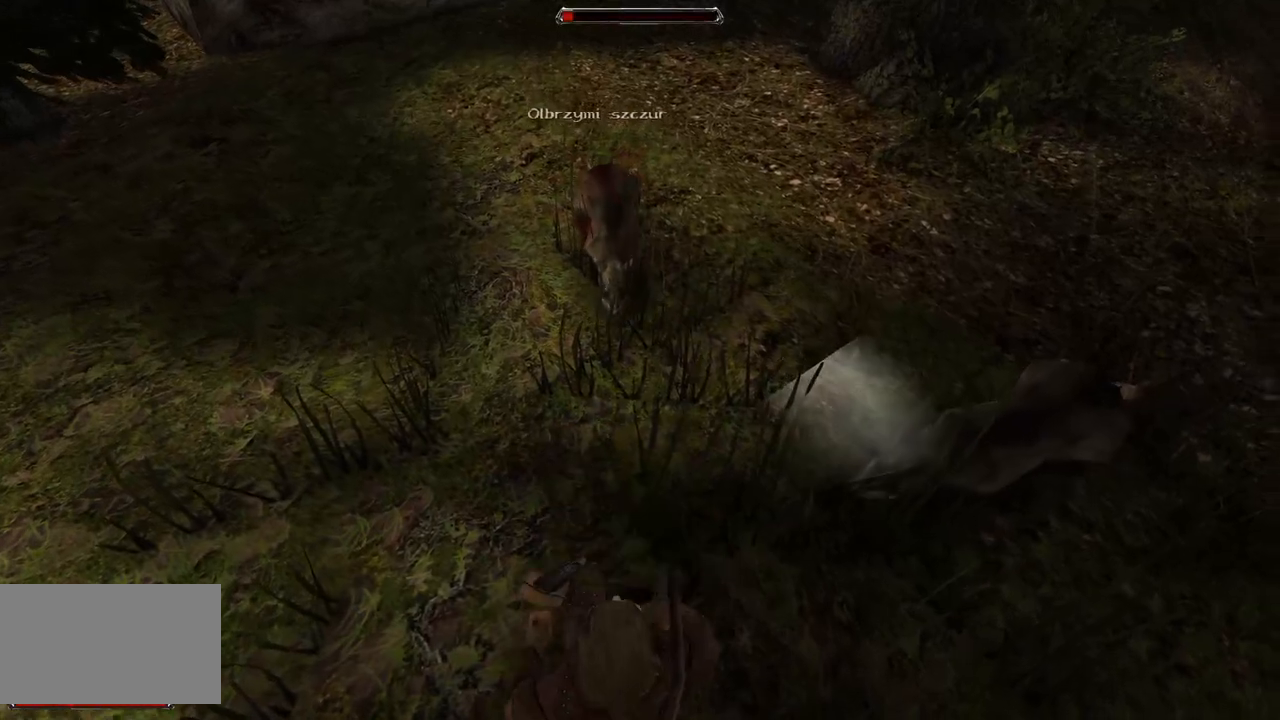
{"keys": ["s"], "mouse": [], "events": [[20, "s", "up"], [200, "s", "down"]]}
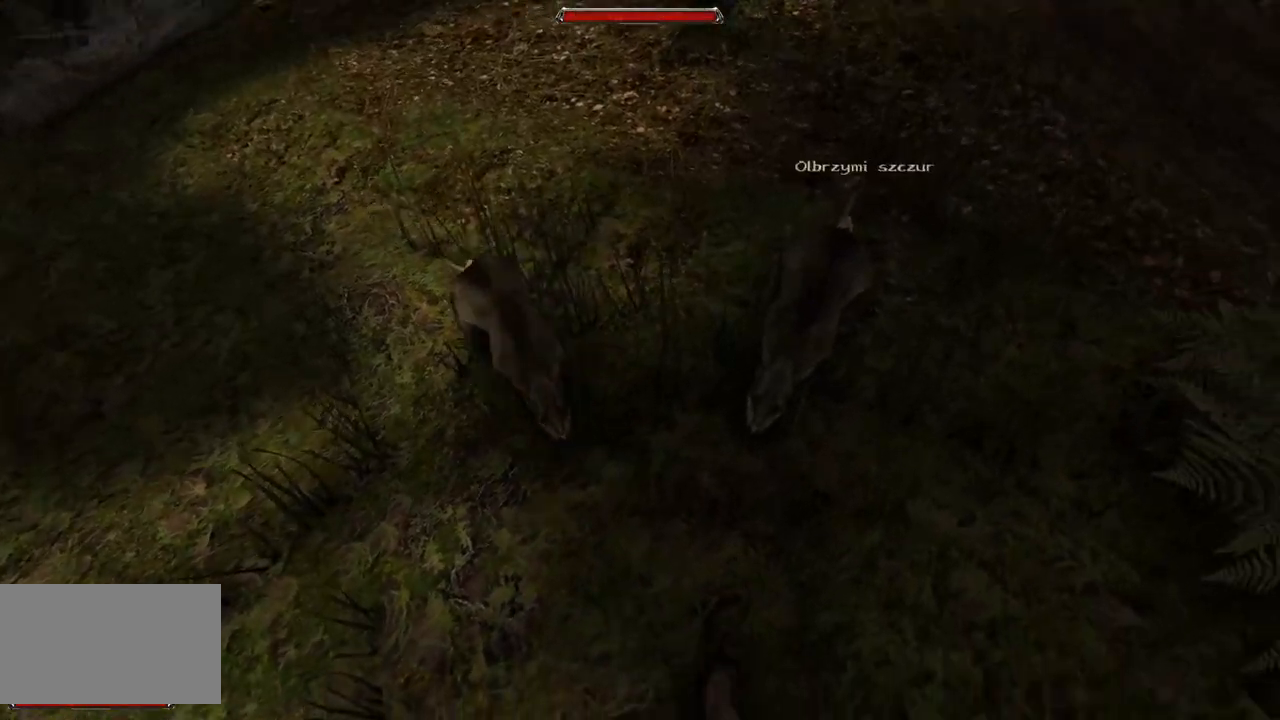
{"keys": [], "mouse": ["left"], "events": [[100, "s", "up"], [420, "mouse_left", "down"]]}
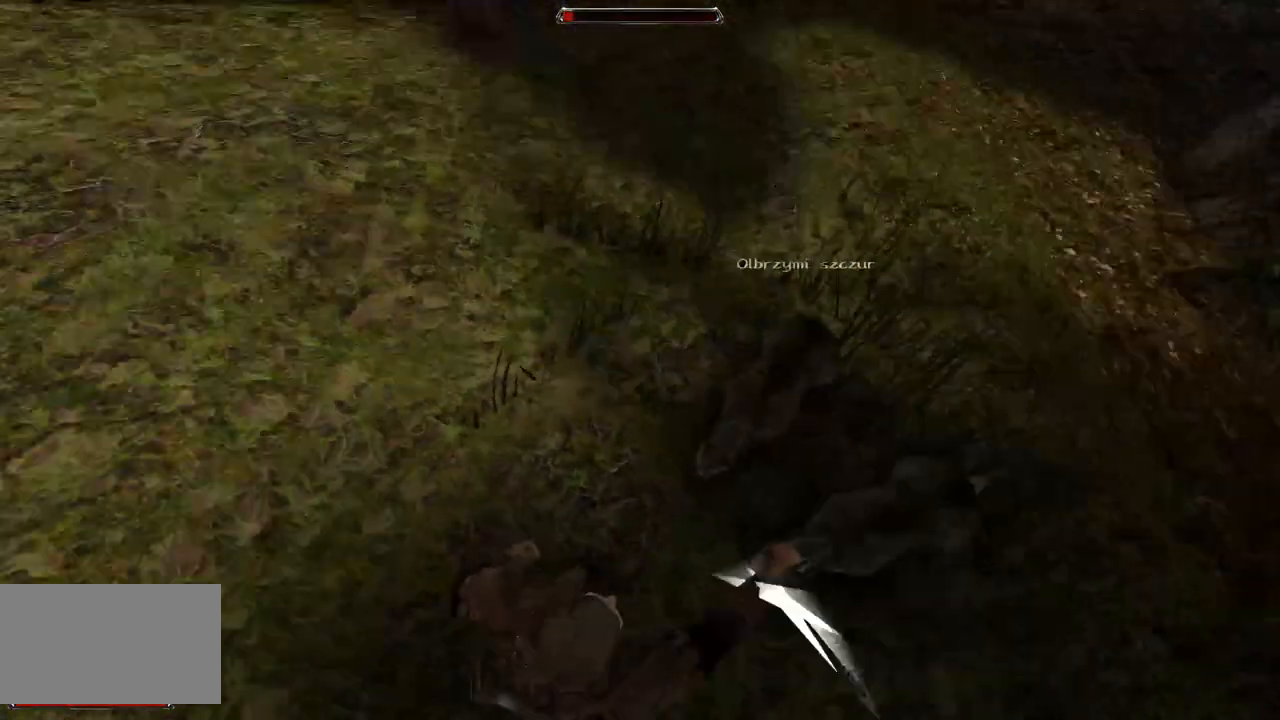
{"keys": [], "mouse": ["left"], "events": [[100, "mouse_left", "up"], [420, "mouse_left", "down"]]}
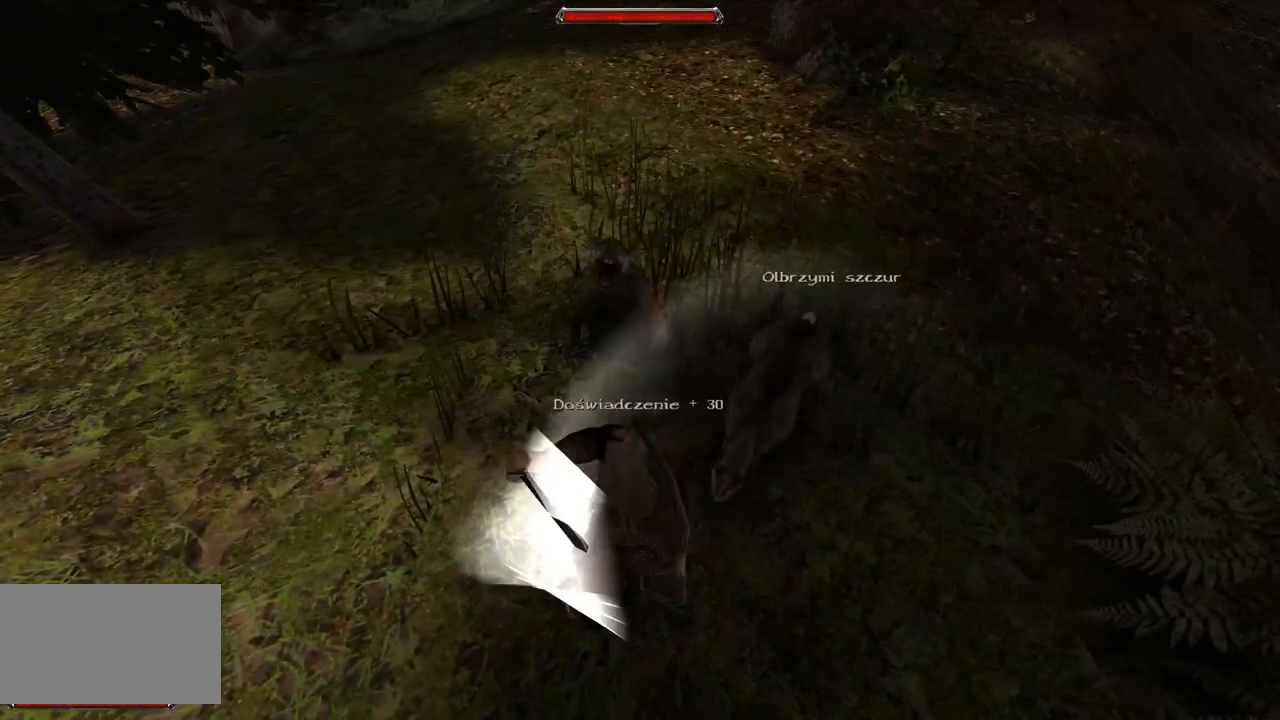
{"keys": ["s"], "mouse": [], "events": [[60, "mouse_left", "up"], [280, "s", "down"]]}
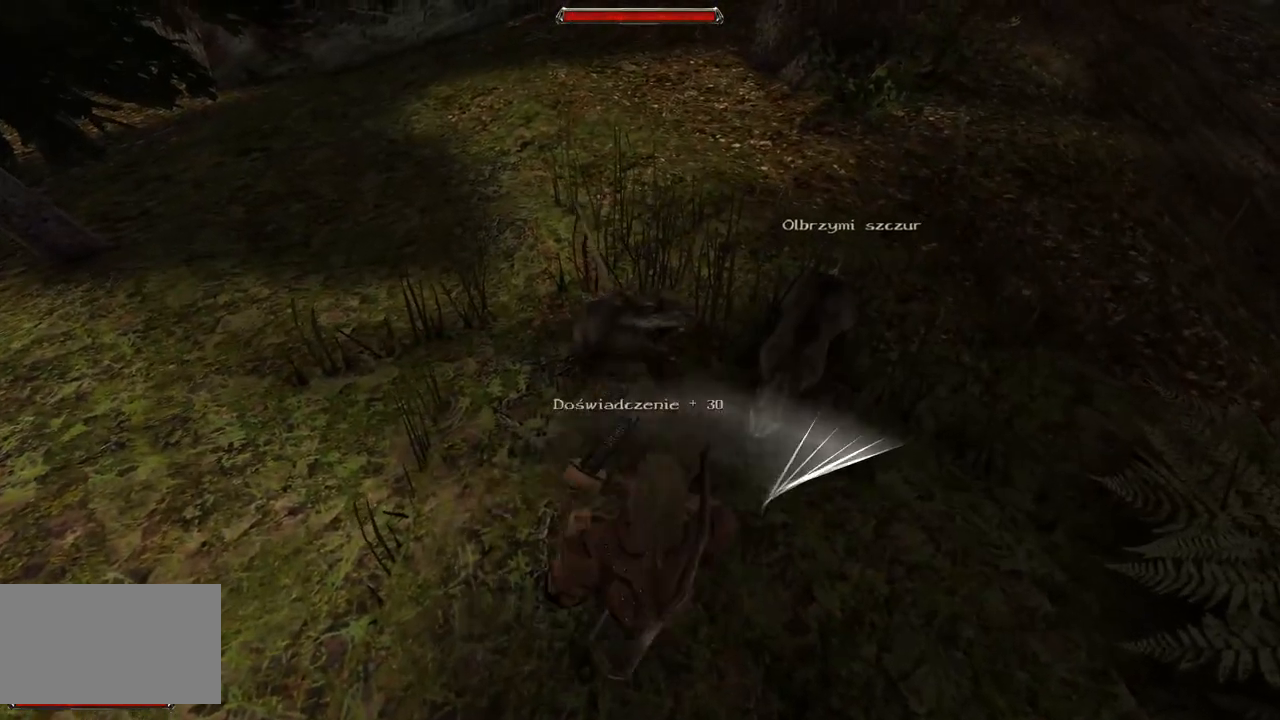
{"keys": [], "mouse": ["left"], "events": [[180, "s", "up"], [360, "mouse_left", "down"]]}
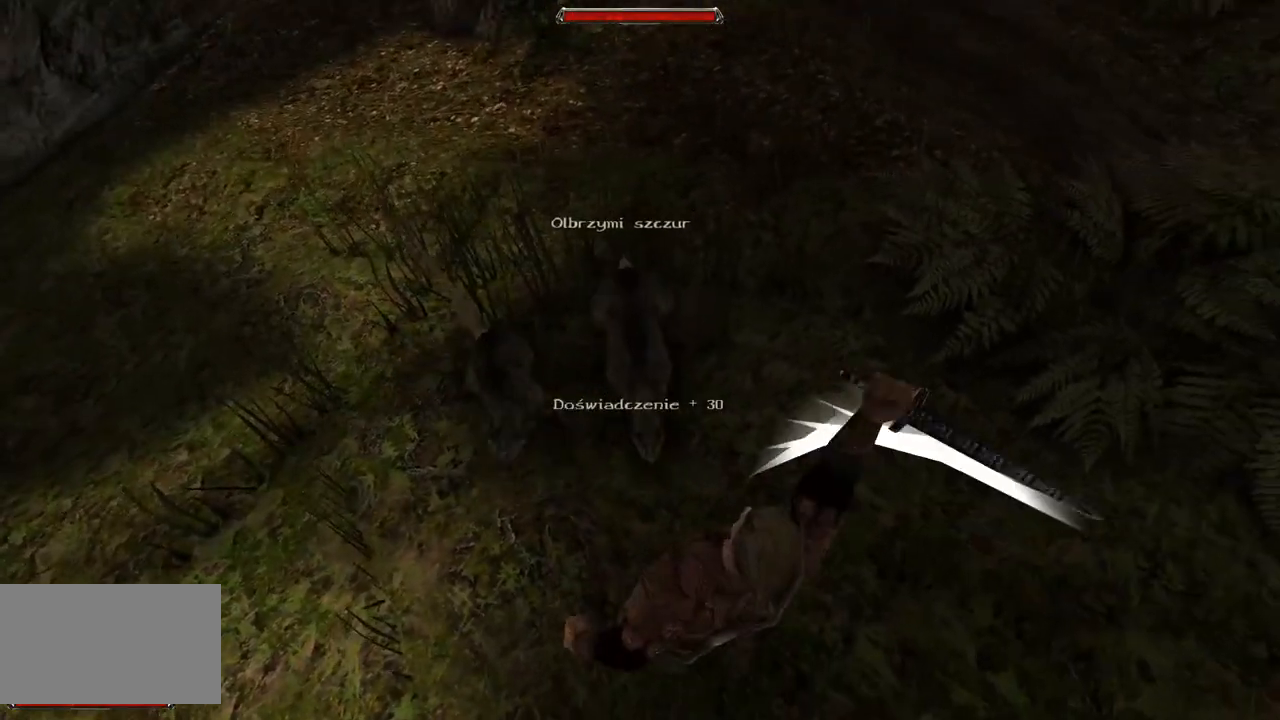
{"keys": [], "mouse": ["left"], "events": [[40, "mouse_left", "up"], [380, "mouse_left", "down"]]}
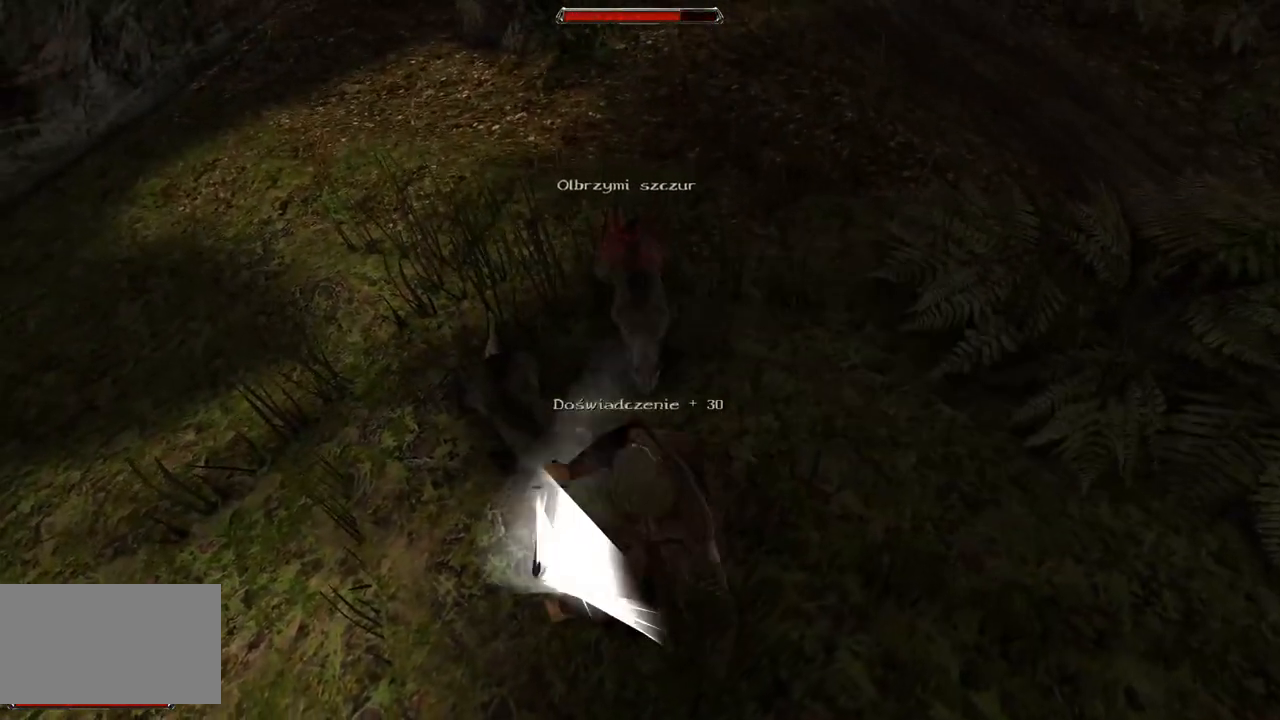
{"keys": ["s"], "mouse": [], "events": [[60, "mouse_left", "up"], [380, "s", "down"]]}
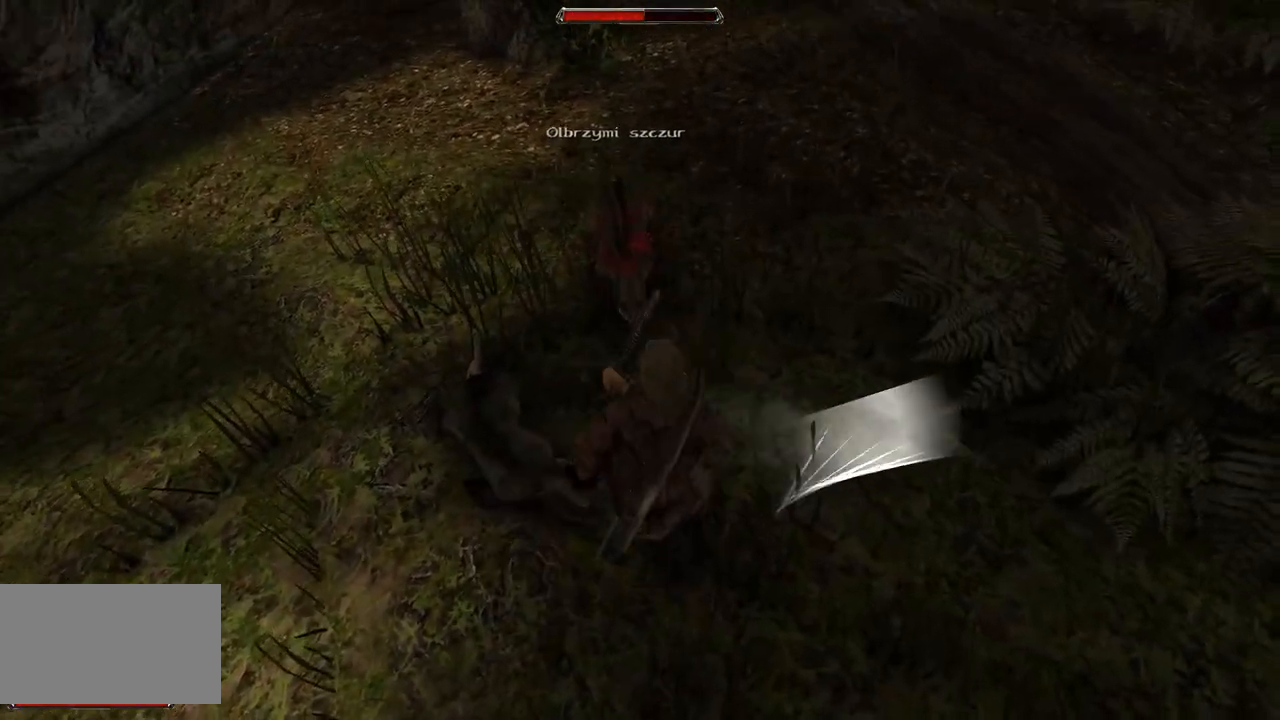
{"keys": [], "mouse": ["left"], "events": [[160, "s", "up"], [460, "mouse_left", "down"]]}
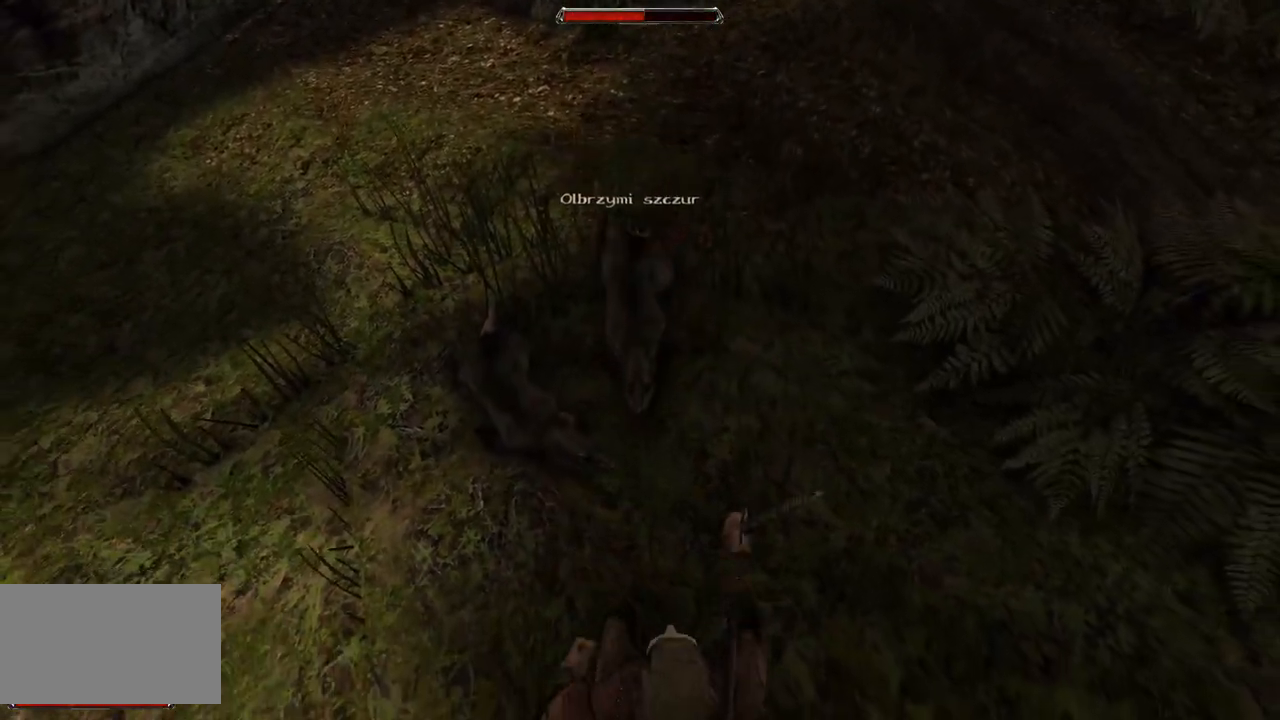
{"keys": [], "mouse": [], "events": [[120, "mouse_left", "up"]]}
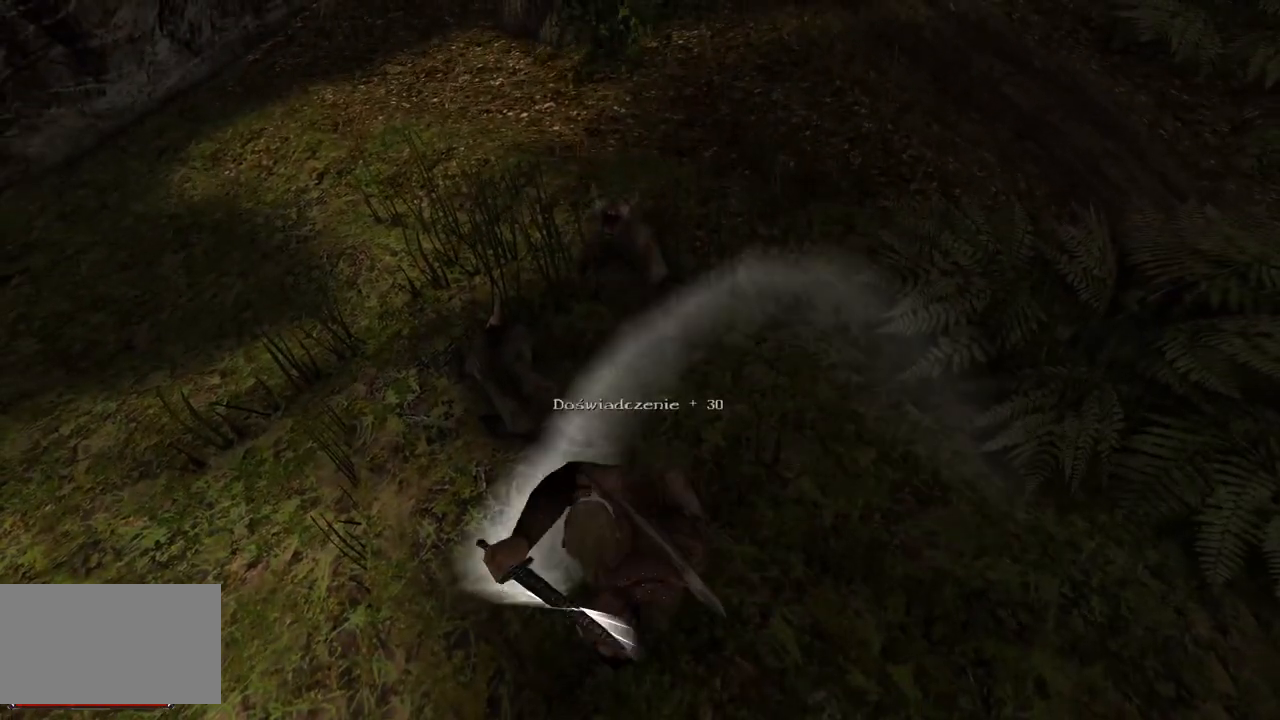
{"keys": [], "mouse": ["wheel"], "events": [[480, "mouse_wheel", "down"]]}